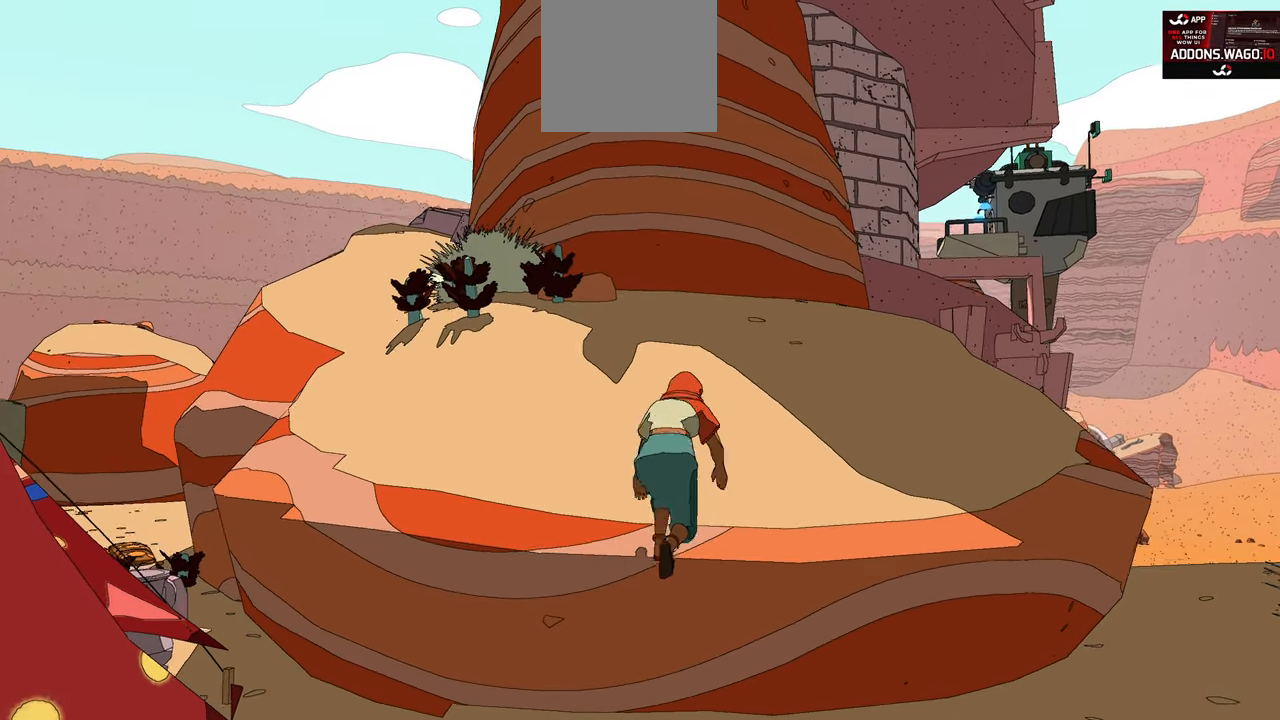
Gameplay with a controller (Xbox layout); each line is a JSON object with the inputs held at the frame after it. "events" lists button and stick changes between this image and that frame as [ms after this image, input, new state], when the widget could be followed in between.
{"buttons": [], "left_stick": "up-right", "right_stick": "down", "events": [[400, "right_stick", "down"]]}
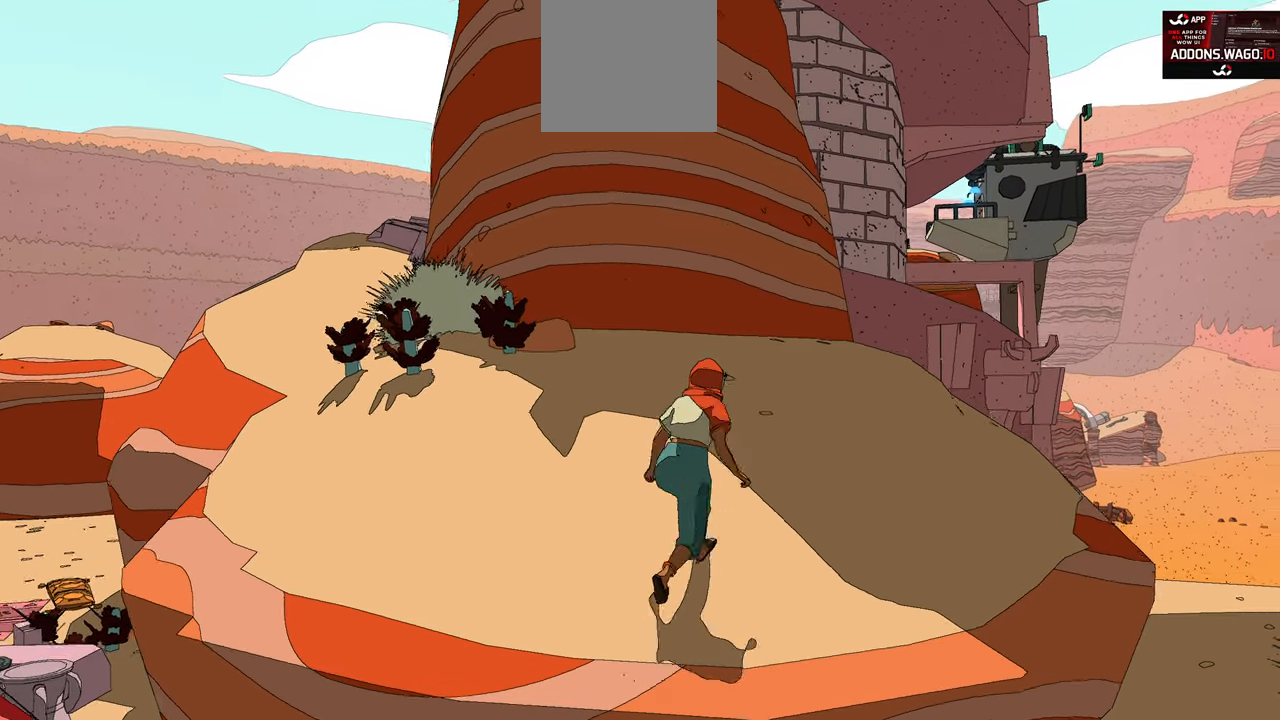
{"buttons": [], "left_stick": "up-left", "right_stick": "center", "events": [[100, "right_stick", "center"], [300, "left_stick", "up"], [400, "left_stick", "up-left"]]}
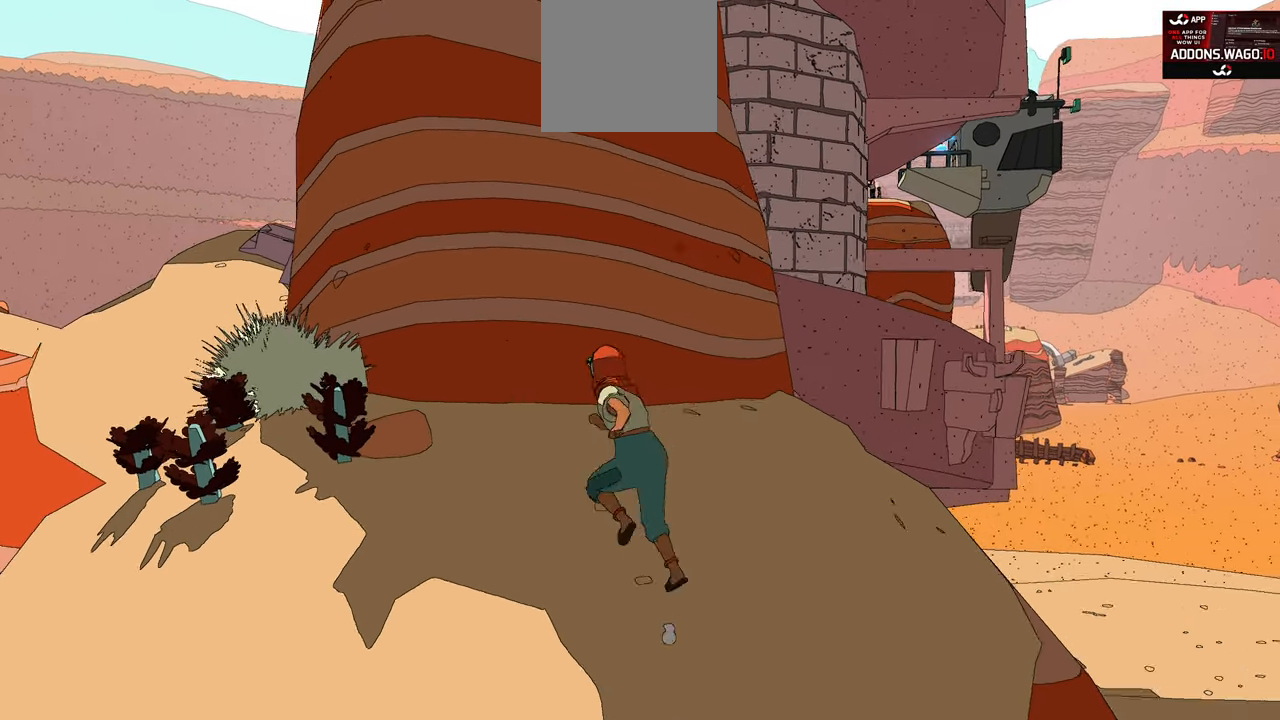
{"buttons": [], "left_stick": "left", "right_stick": "center", "events": [[100, "left_stick", "left"]]}
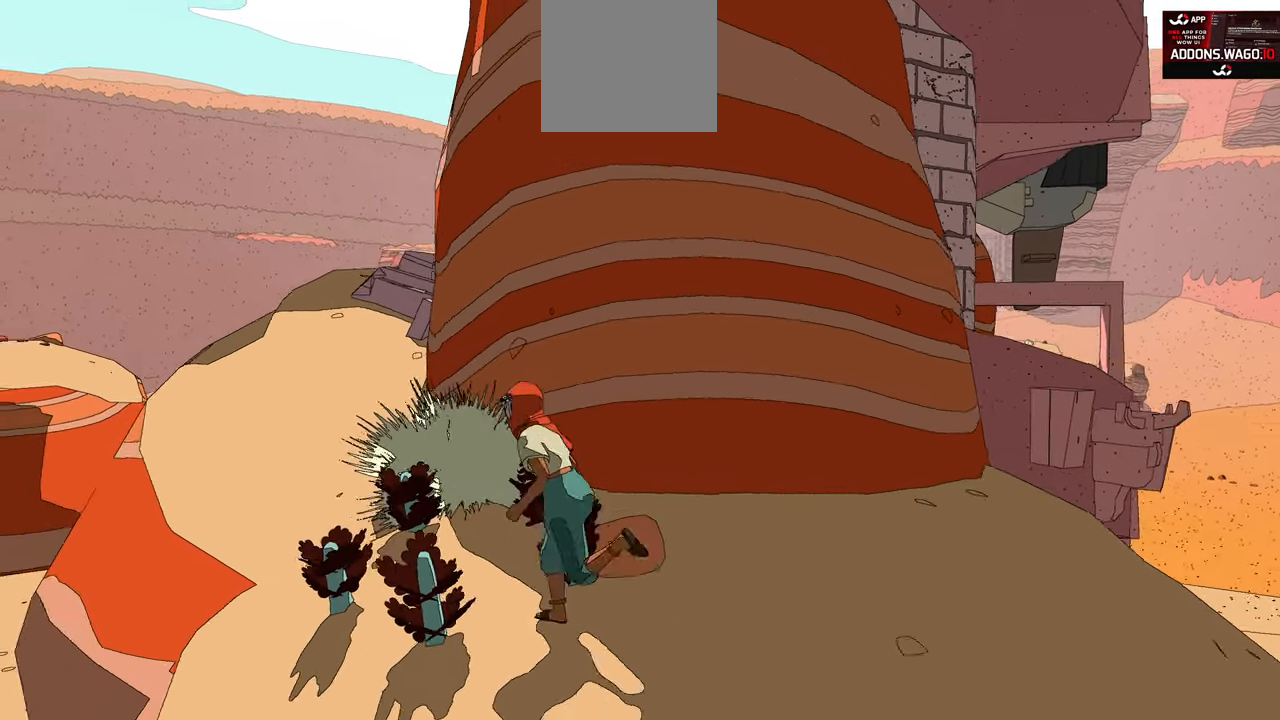
{"buttons": [], "left_stick": "up-left", "right_stick": "center", "events": [[17, "left_stick", "up-left"]]}
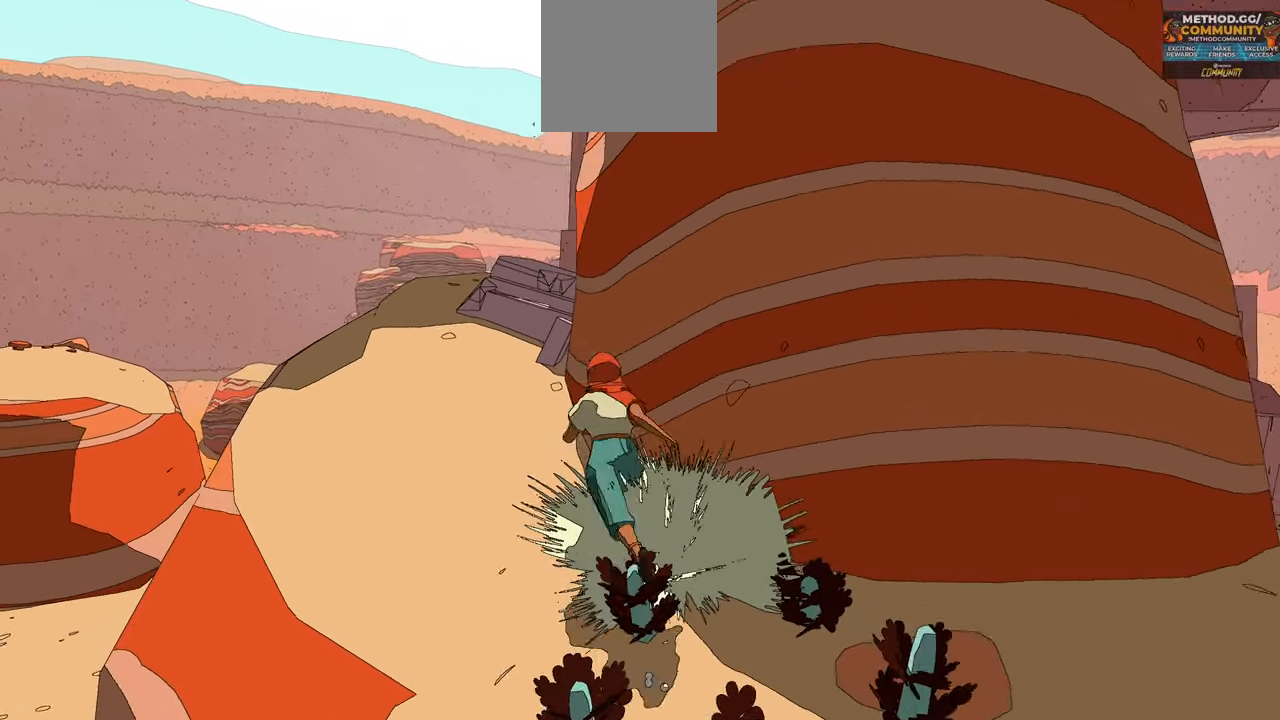
{"buttons": [], "left_stick": "up-left", "right_stick": "down", "events": [[383, "right_stick", "down"]]}
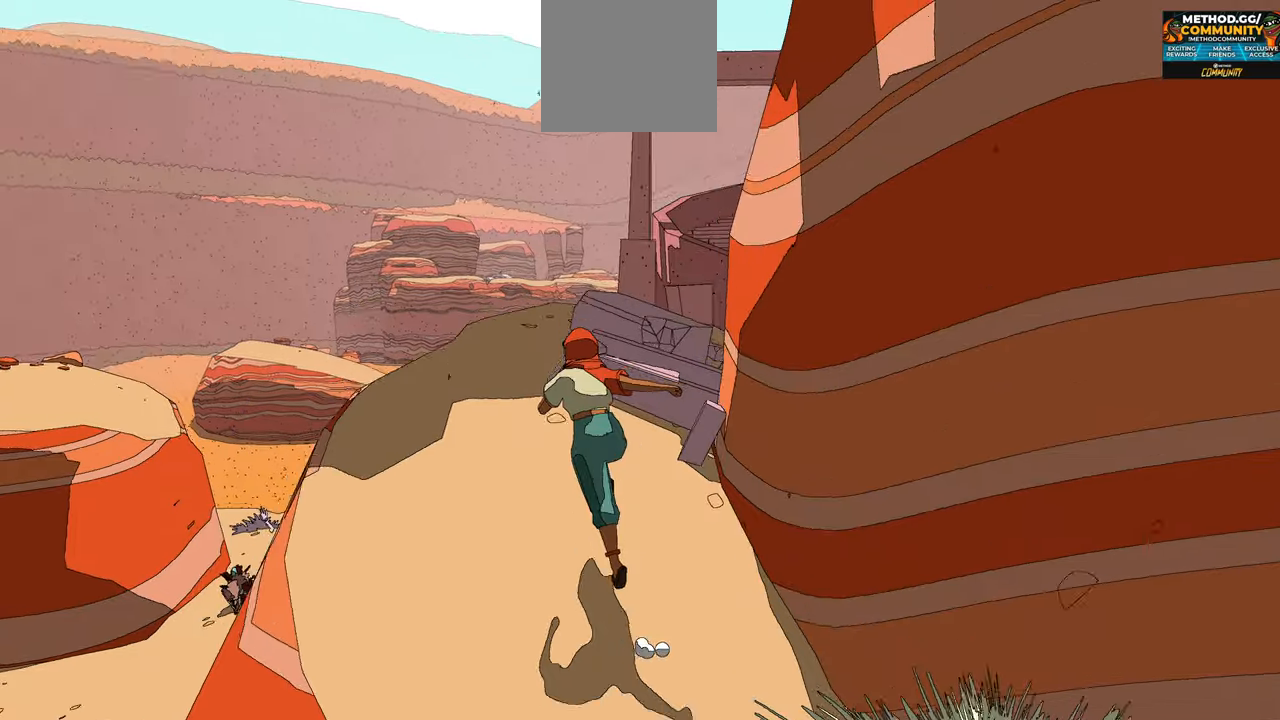
{"buttons": [], "left_stick": "up-left", "right_stick": "center", "events": [[100, "right_stick", "center"], [183, "right_stick", "right"], [500, "right_stick", "center"]]}
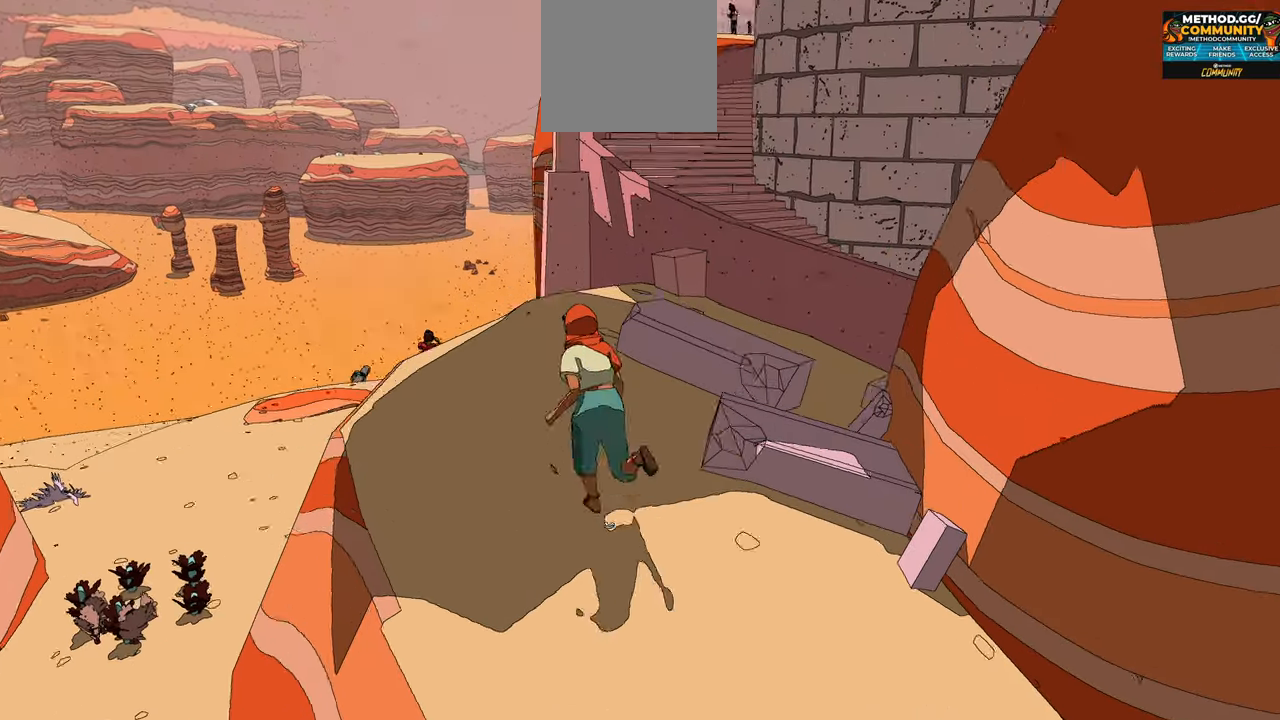
{"buttons": [], "left_stick": "up", "right_stick": "center", "events": [[166, "left_stick", "up"], [183, "right_stick", "right"], [466, "right_stick", "center"]]}
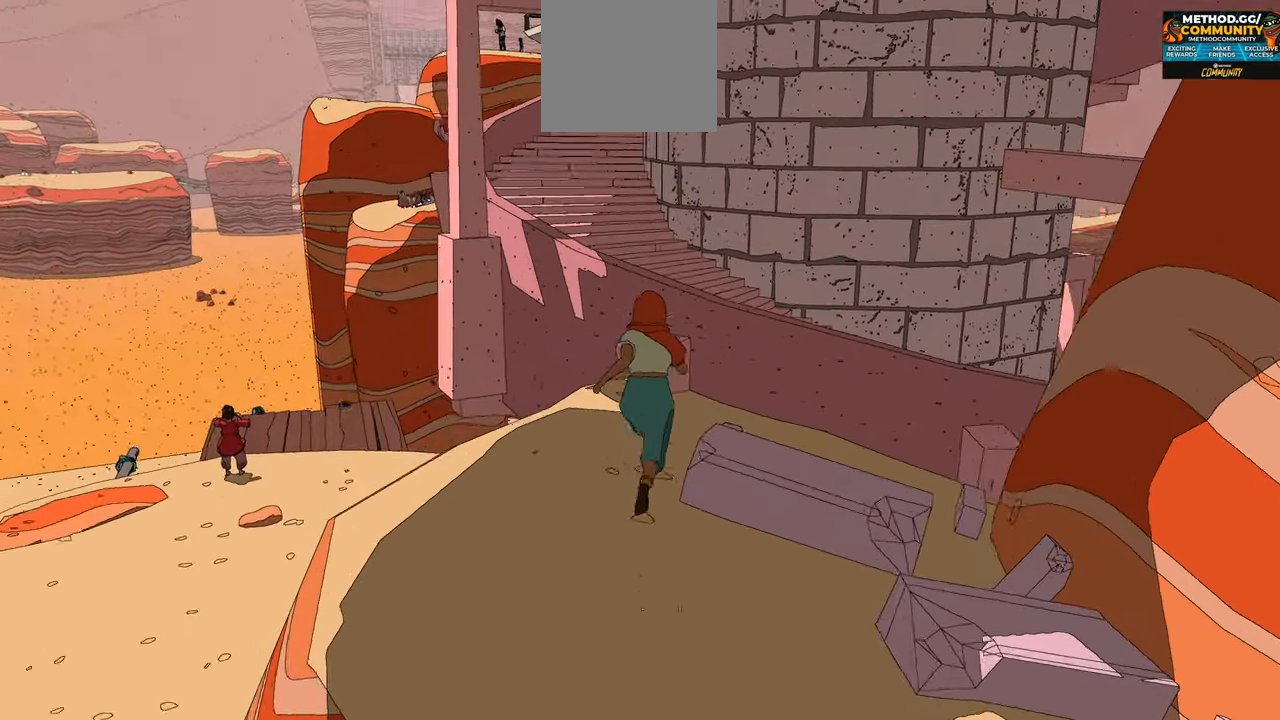
{"buttons": ["A"], "left_stick": "up", "right_stick": "center", "events": [[150, "A", "down"]]}
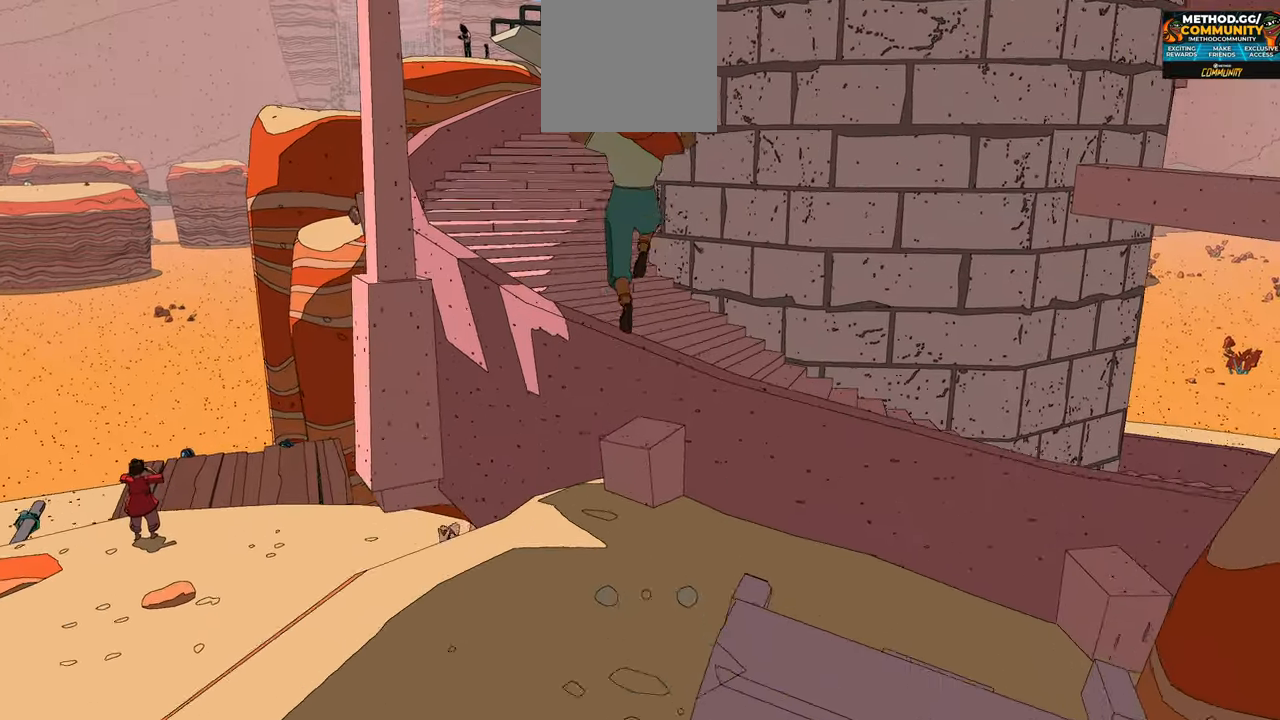
{"buttons": [], "left_stick": "up", "right_stick": "center", "events": [[366, "A", "up"]]}
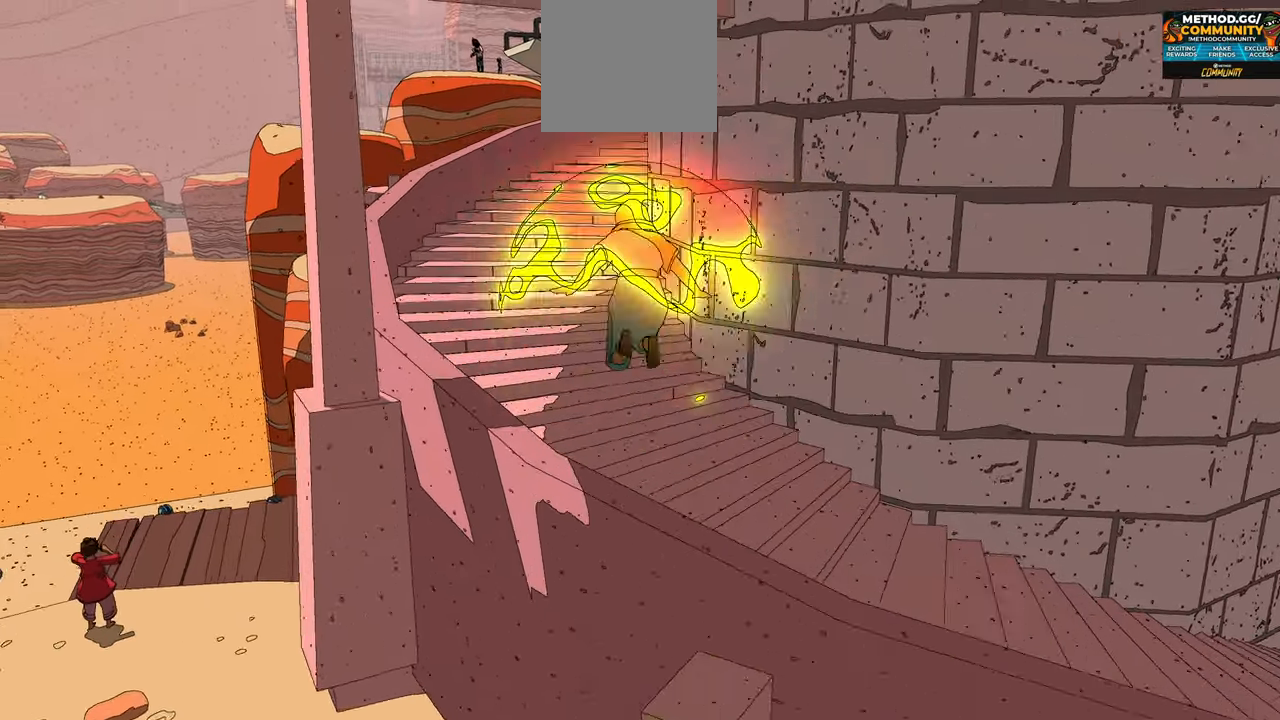
{"buttons": [], "left_stick": "up", "right_stick": "up-right", "events": [[483, "right_stick", "up-right"]]}
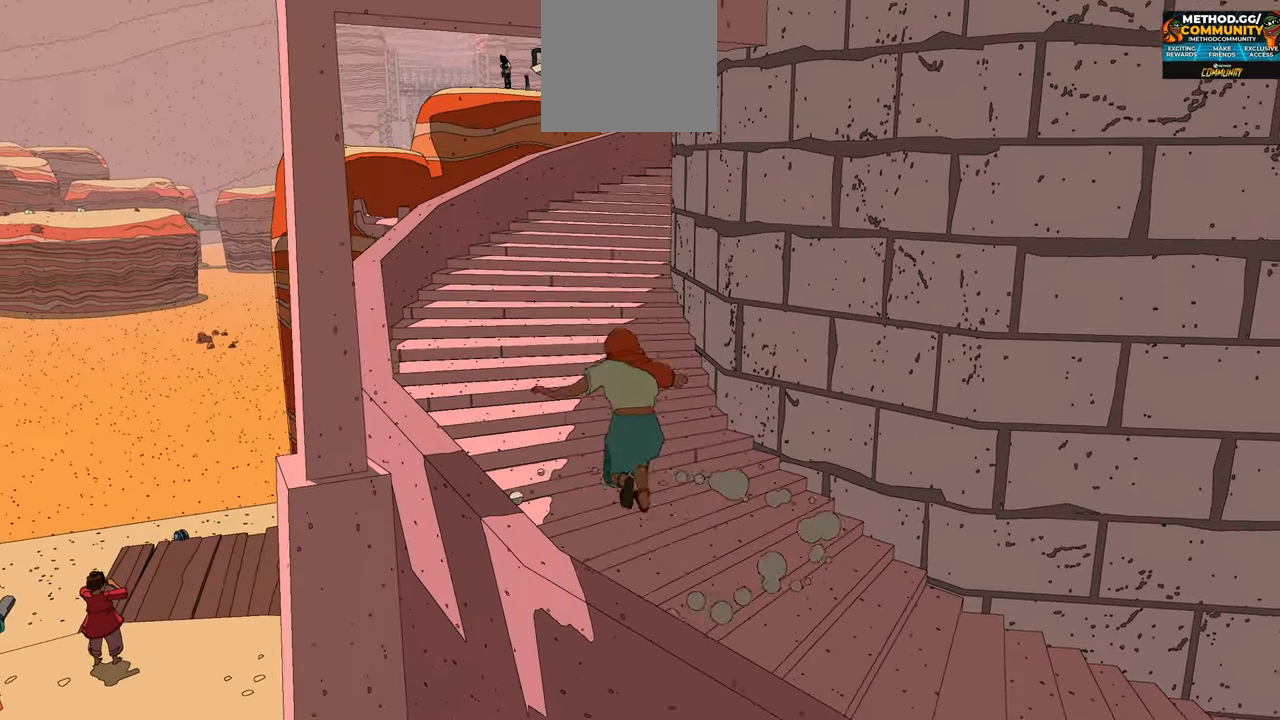
{"buttons": [], "left_stick": "up", "right_stick": "center", "events": [[166, "right_stick", "center"]]}
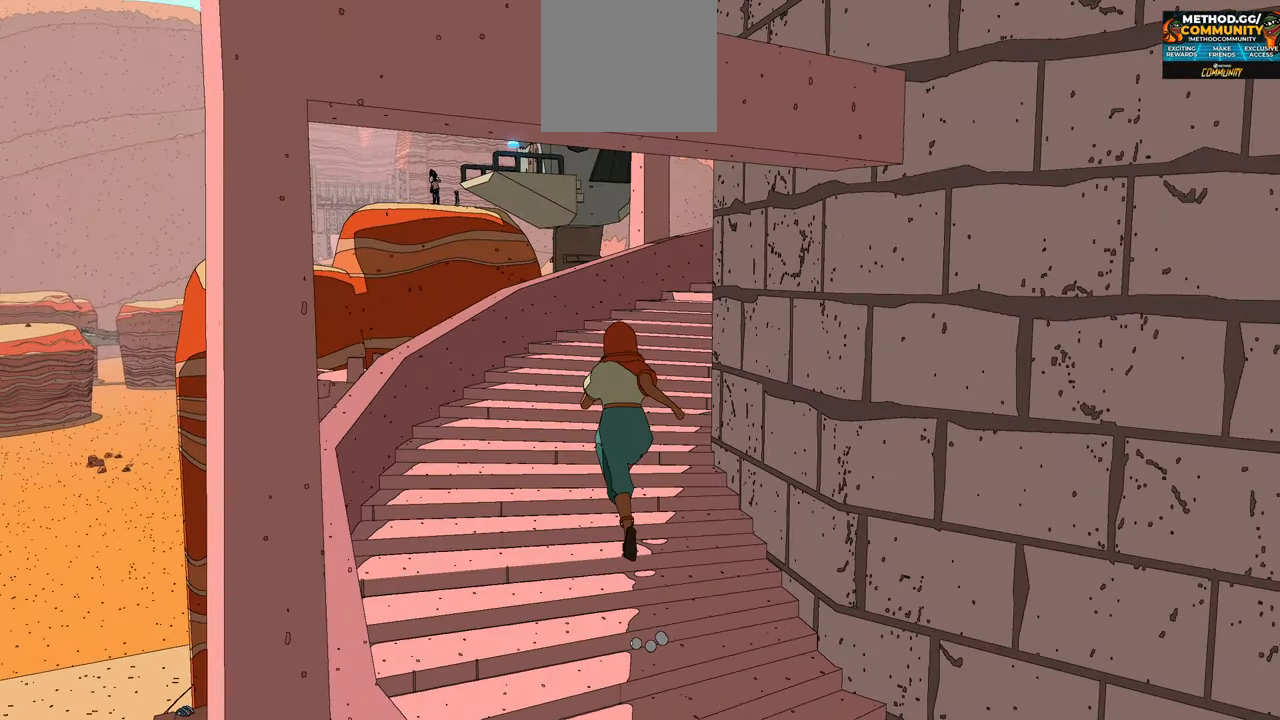
{"buttons": [], "left_stick": "up", "right_stick": "right", "events": [[200, "right_stick", "right"]]}
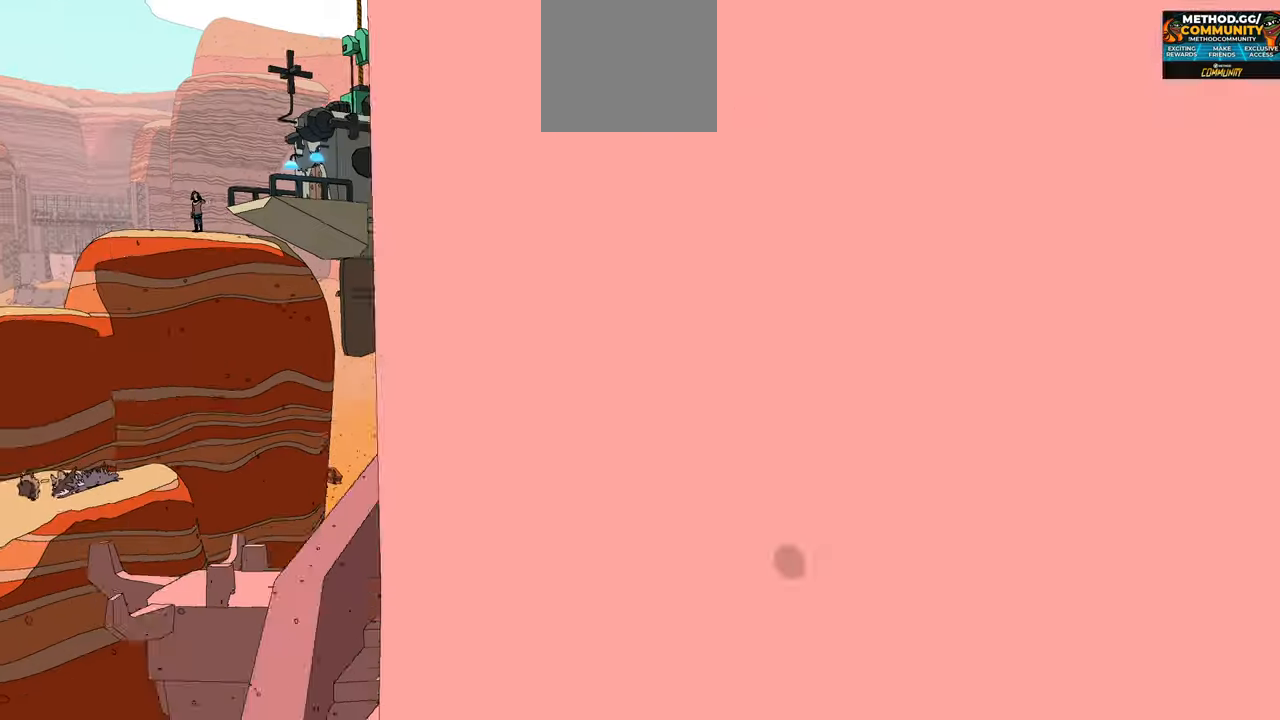
{"buttons": [], "left_stick": "up", "right_stick": "right", "events": []}
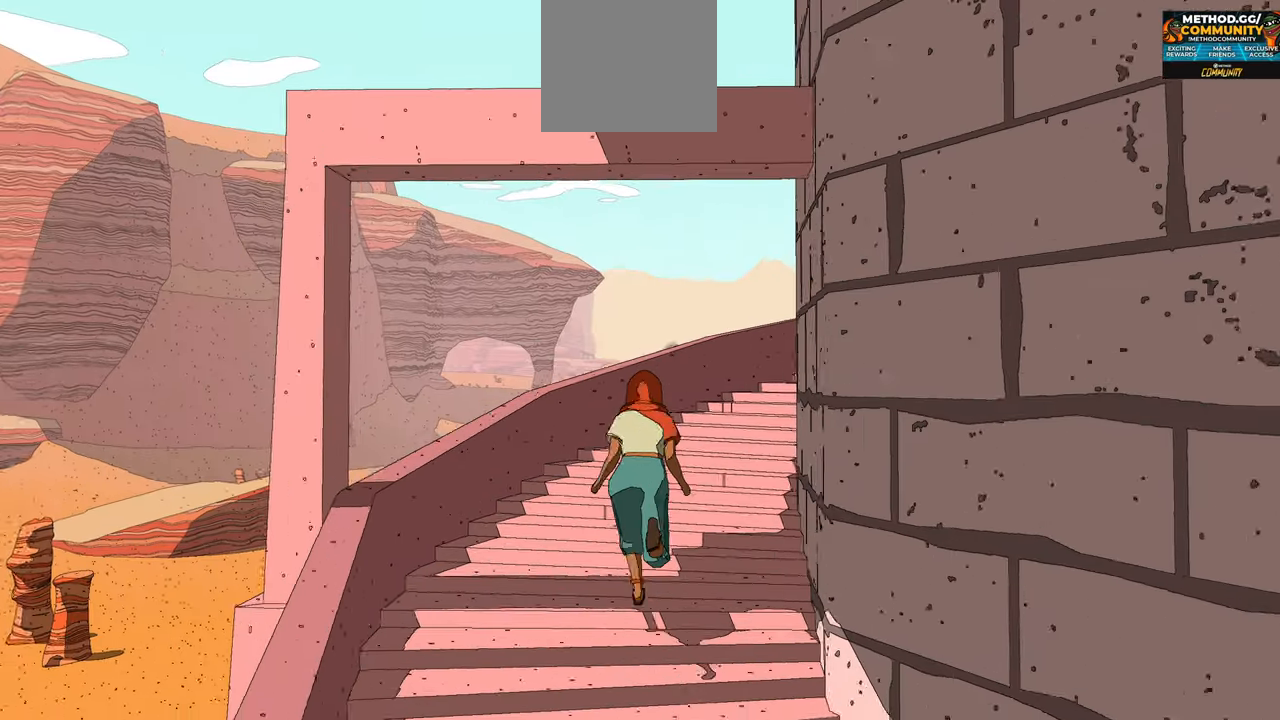
{"buttons": [], "left_stick": "up", "right_stick": "right", "events": []}
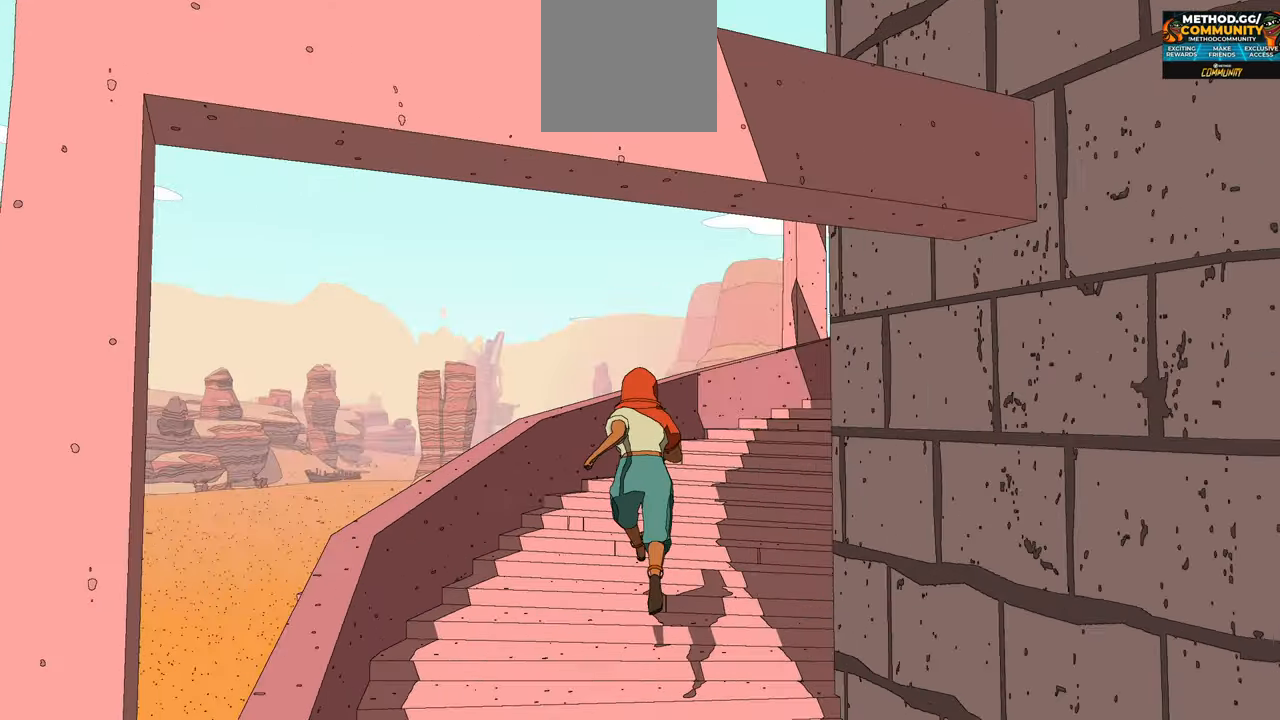
{"buttons": [], "left_stick": "up", "right_stick": "right", "events": []}
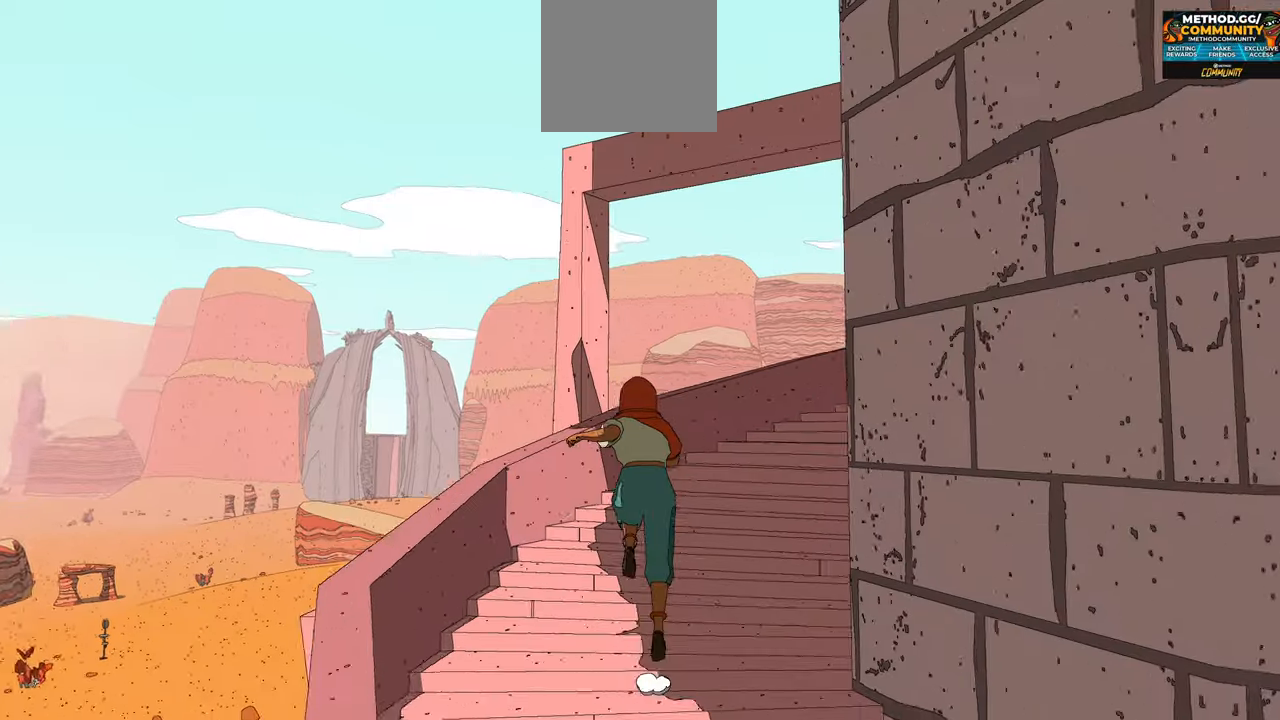
{"buttons": [], "left_stick": "up", "right_stick": "right", "events": []}
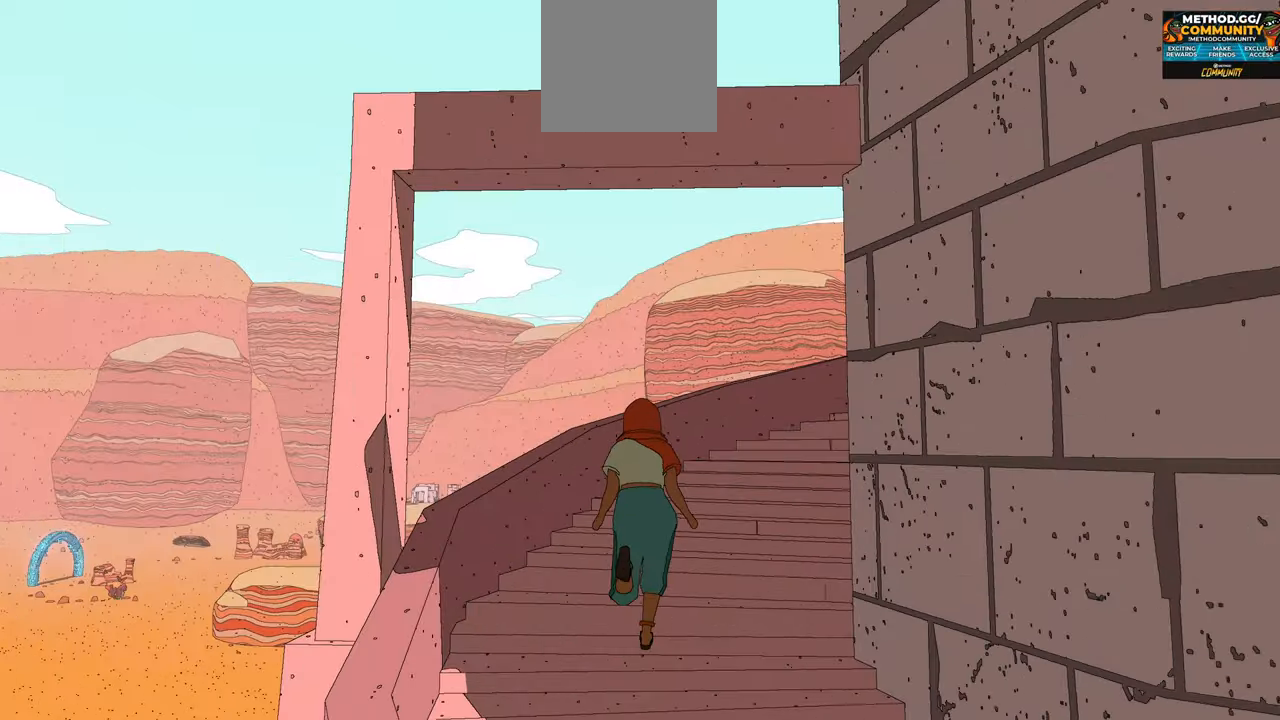
{"buttons": [], "left_stick": "up", "right_stick": "right", "events": []}
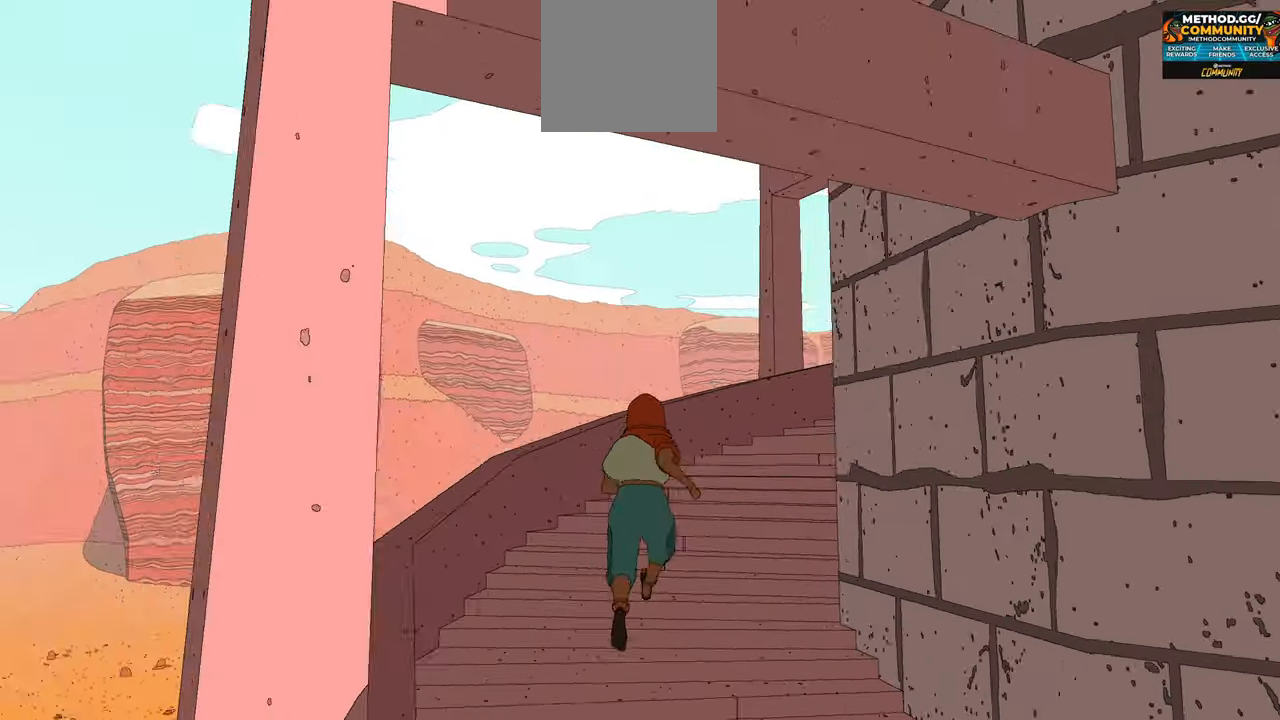
{"buttons": [], "left_stick": "up", "right_stick": "right", "events": []}
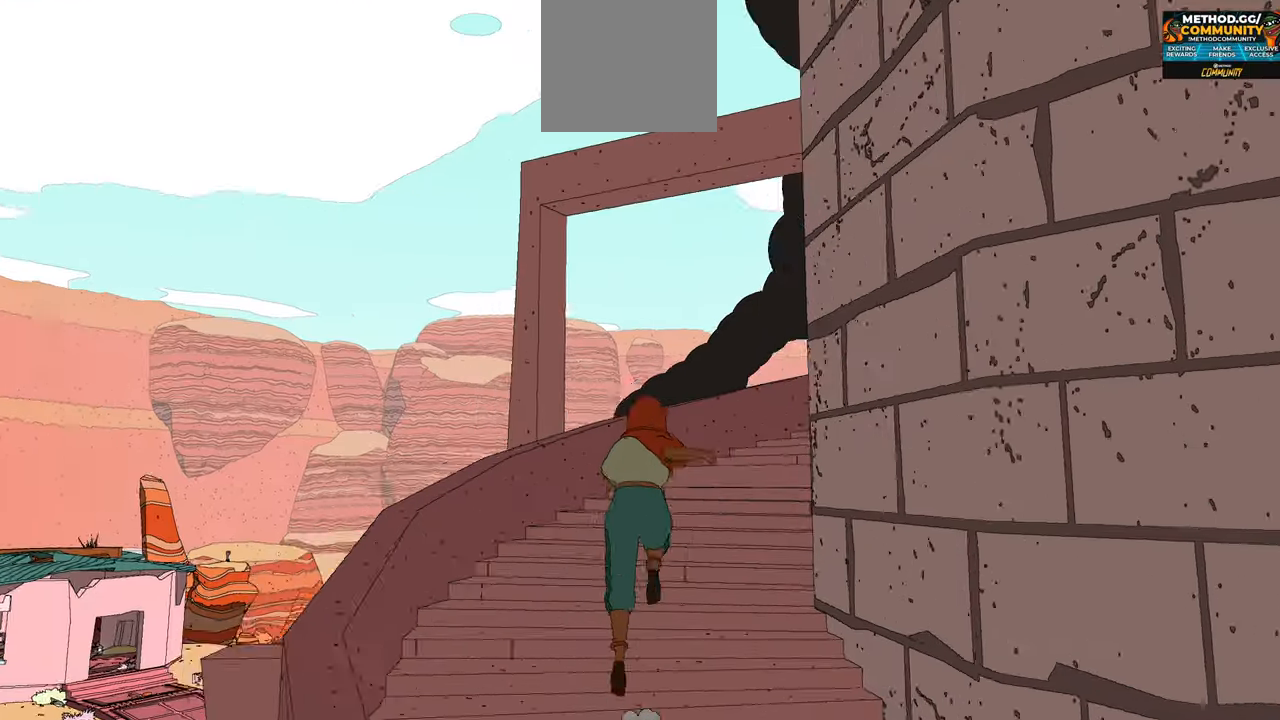
{"buttons": [], "left_stick": "up", "right_stick": "right"}
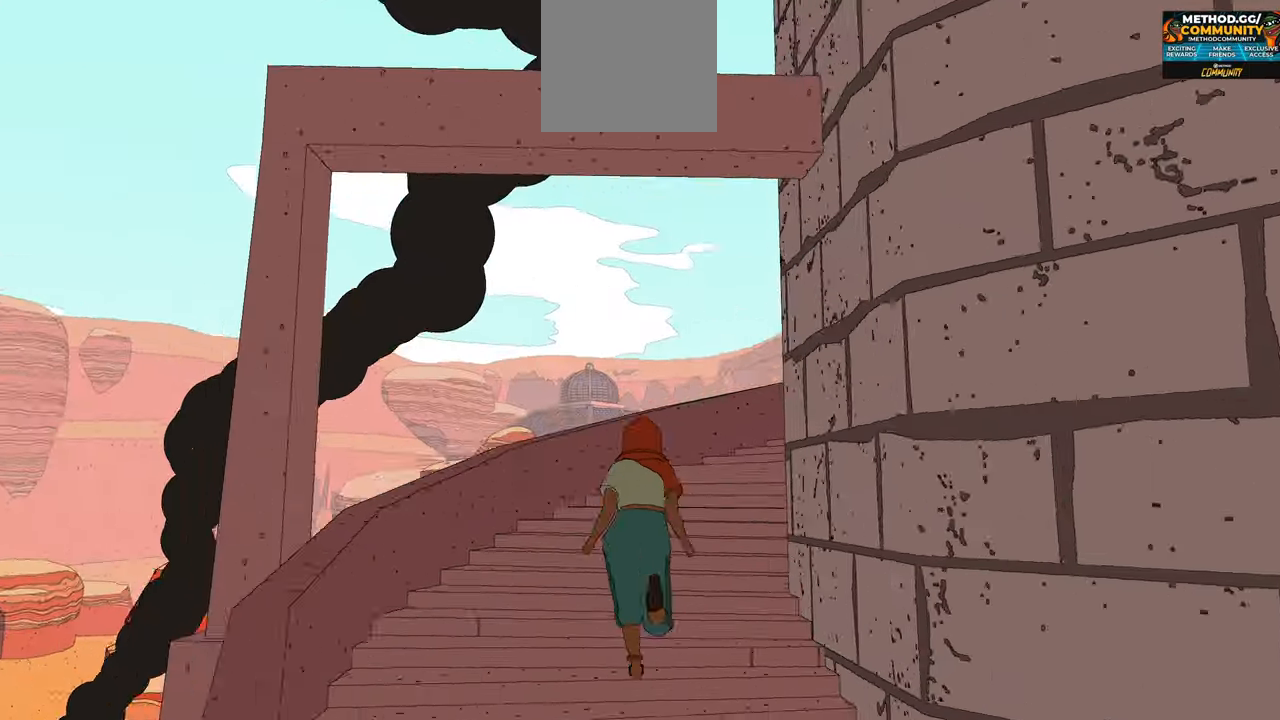
{"buttons": [], "left_stick": "up", "right_stick": "right", "events": []}
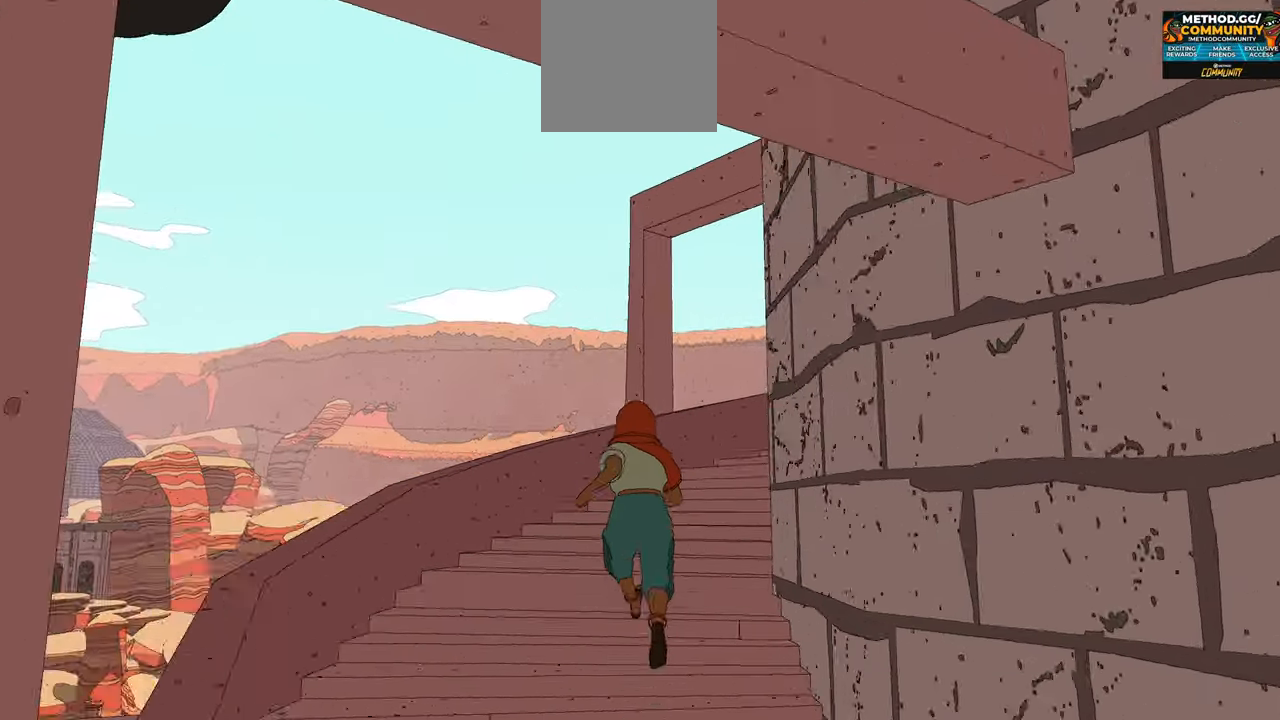
{"buttons": [], "left_stick": "up", "right_stick": "right", "events": []}
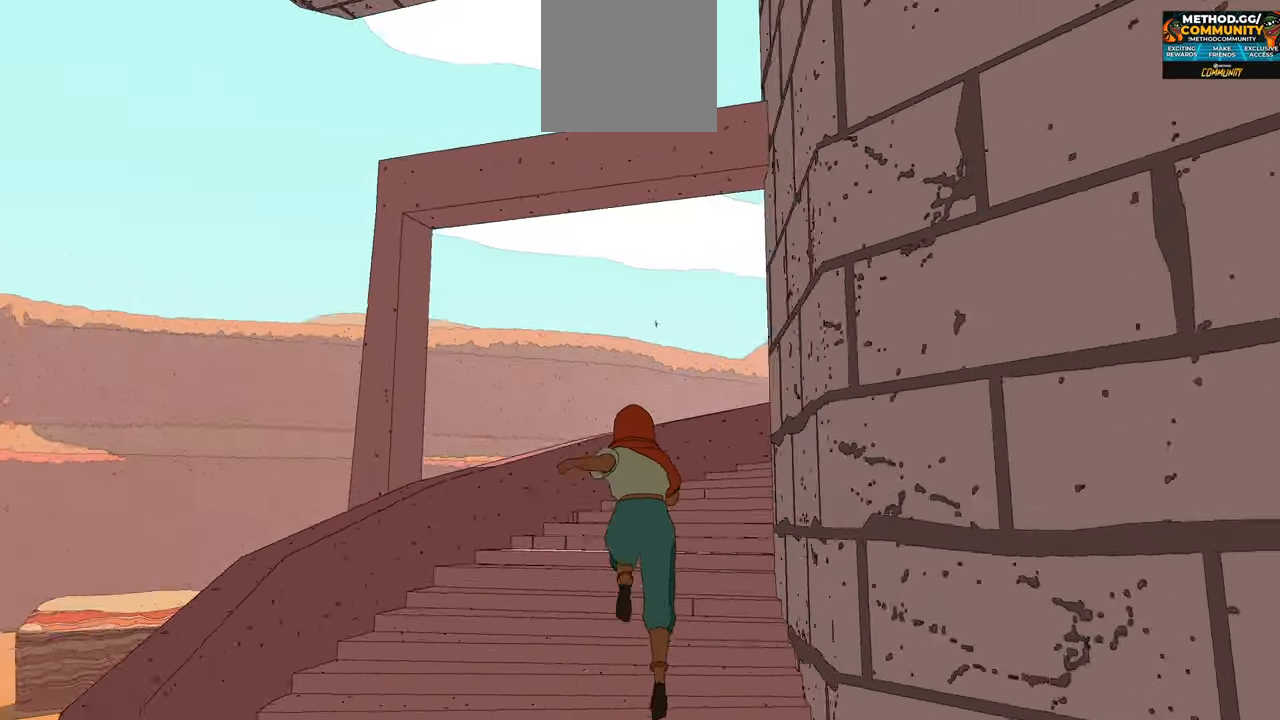
{"buttons": [], "left_stick": "up", "right_stick": "right", "events": []}
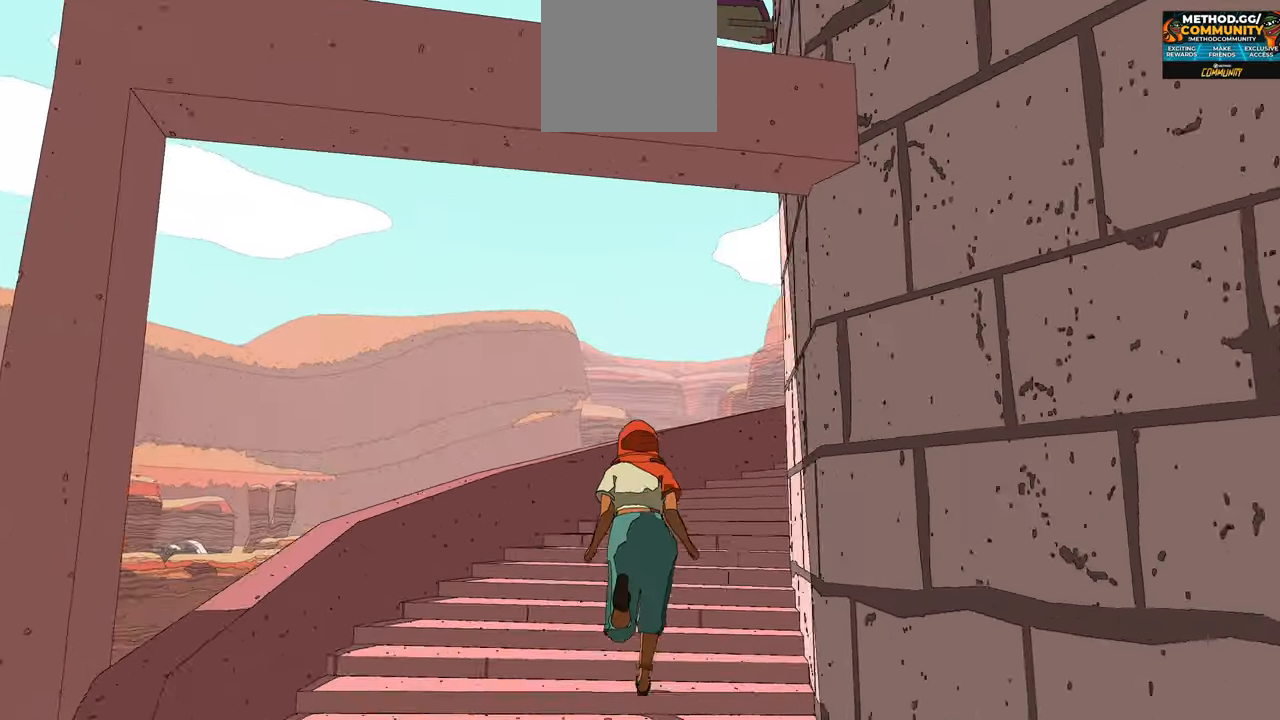
{"buttons": [], "left_stick": "up", "right_stick": "right", "events": []}
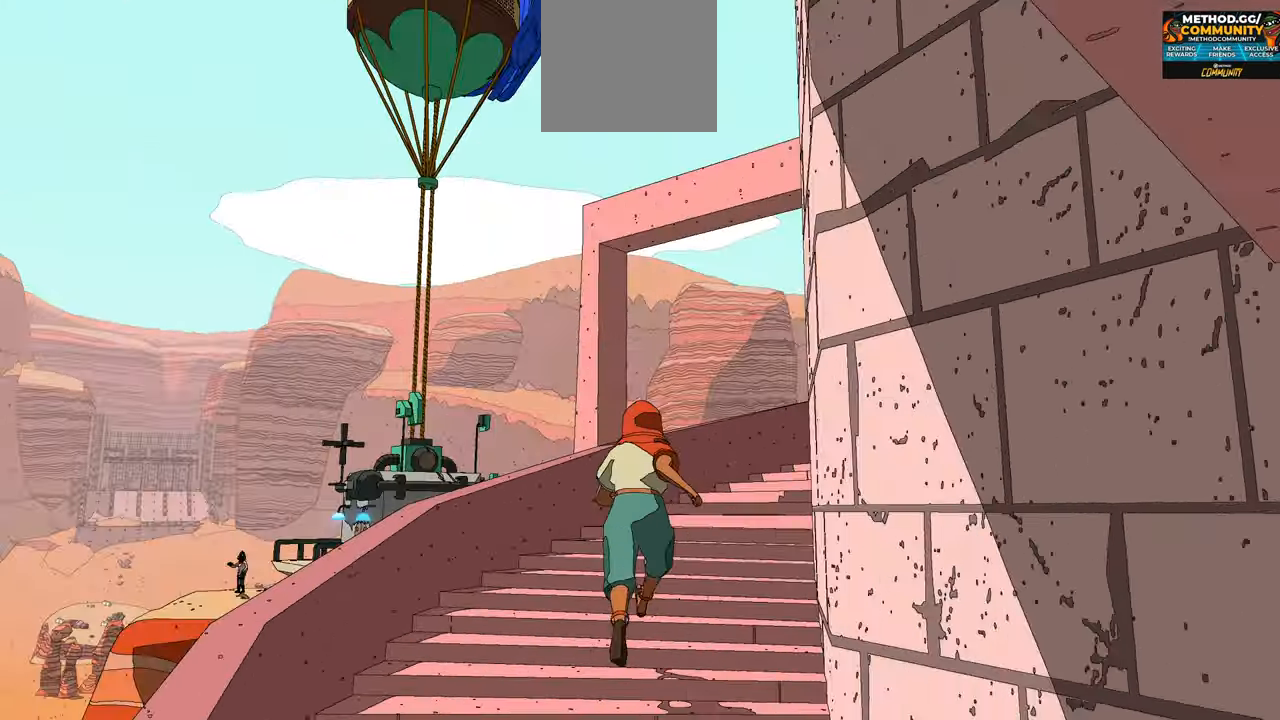
{"buttons": [], "left_stick": "up", "right_stick": "right", "events": []}
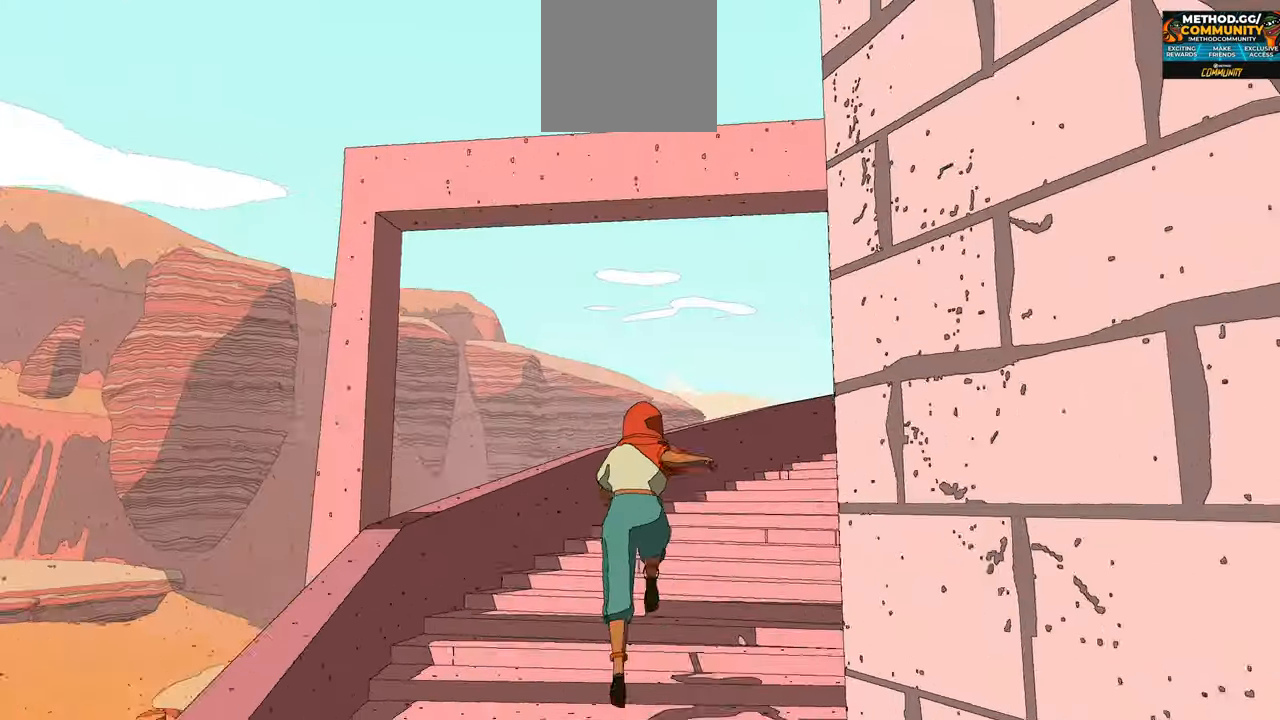
{"buttons": [], "left_stick": "up", "right_stick": "right", "events": []}
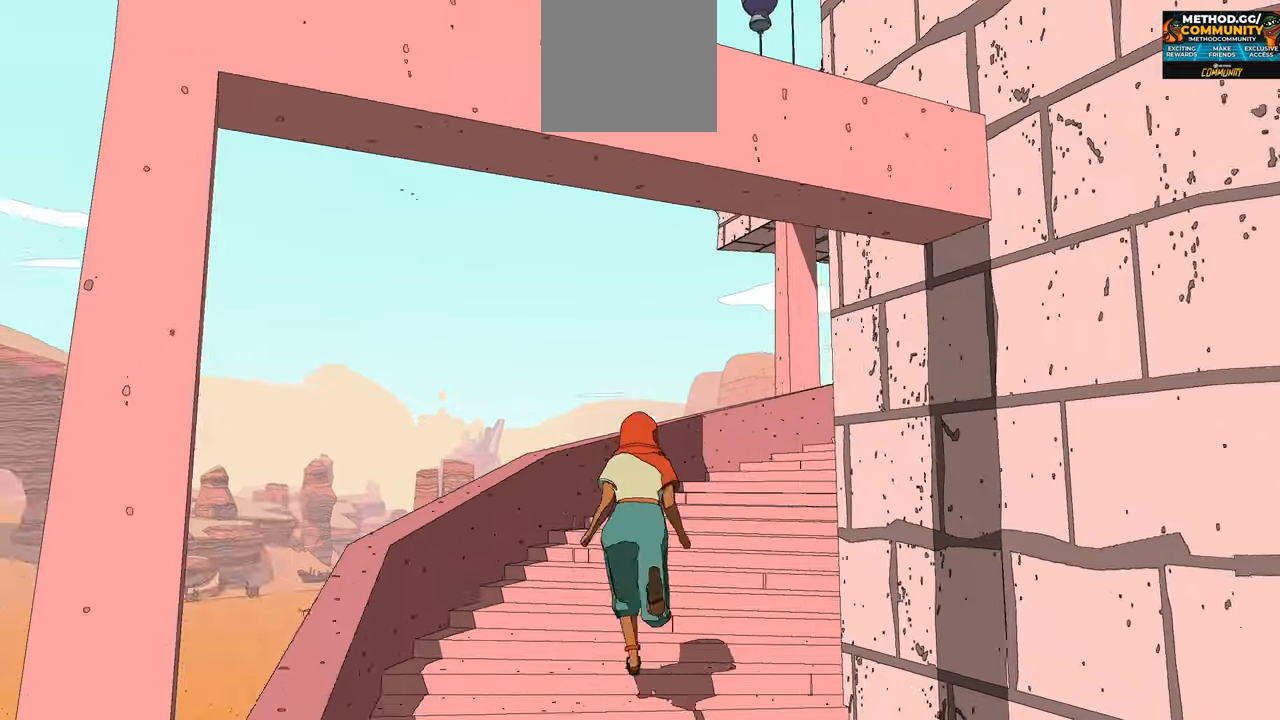
{"buttons": [], "left_stick": "up", "right_stick": "right", "events": []}
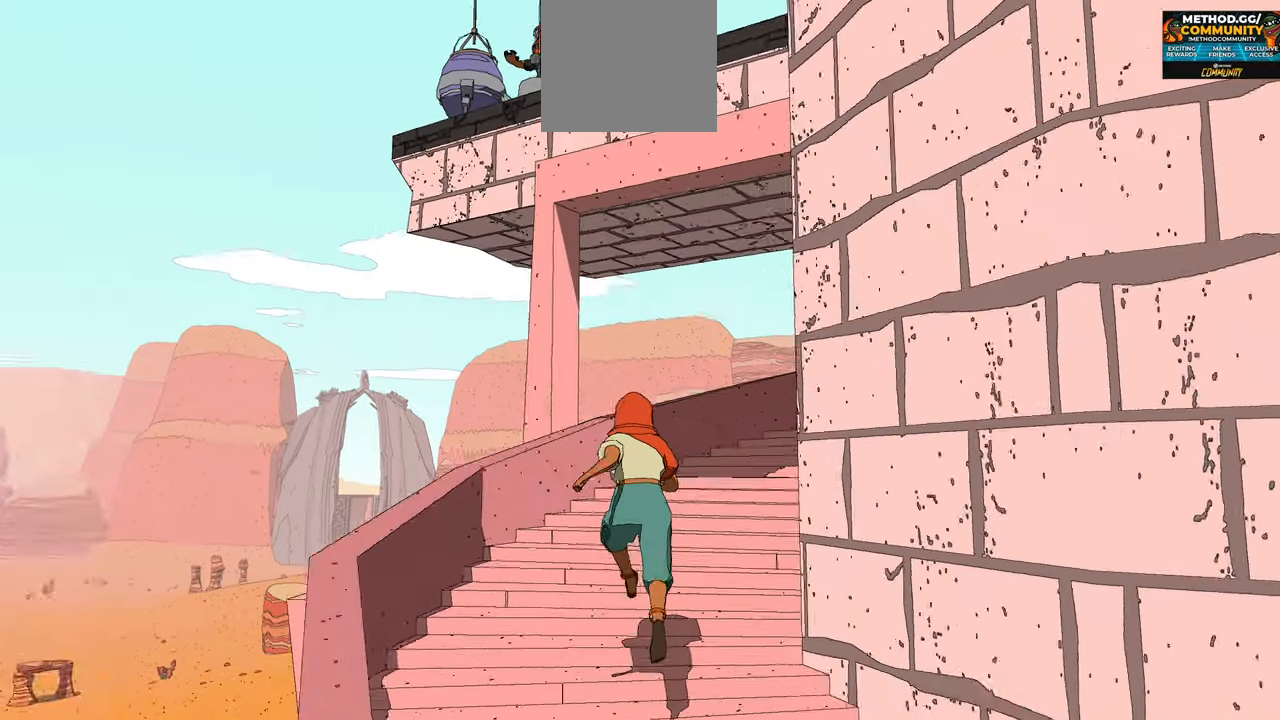
{"buttons": [], "left_stick": "up", "right_stick": "right", "events": []}
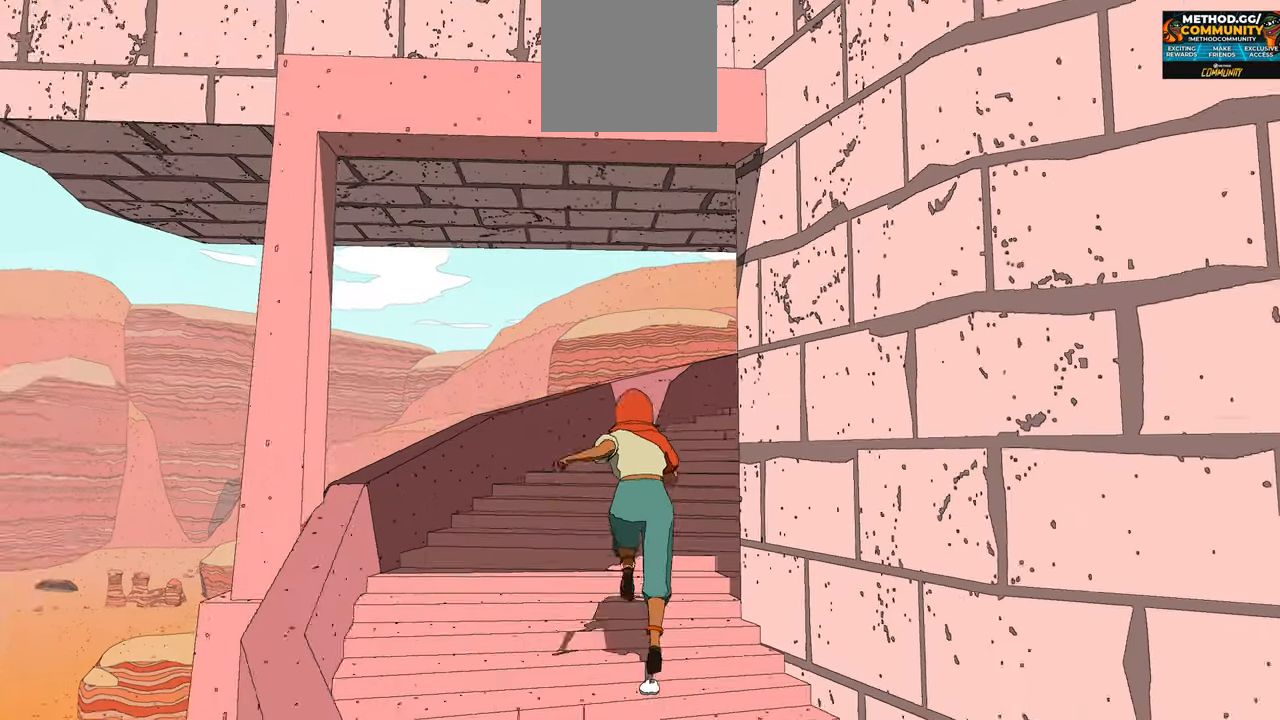
{"buttons": [], "left_stick": "up", "right_stick": "right", "events": []}
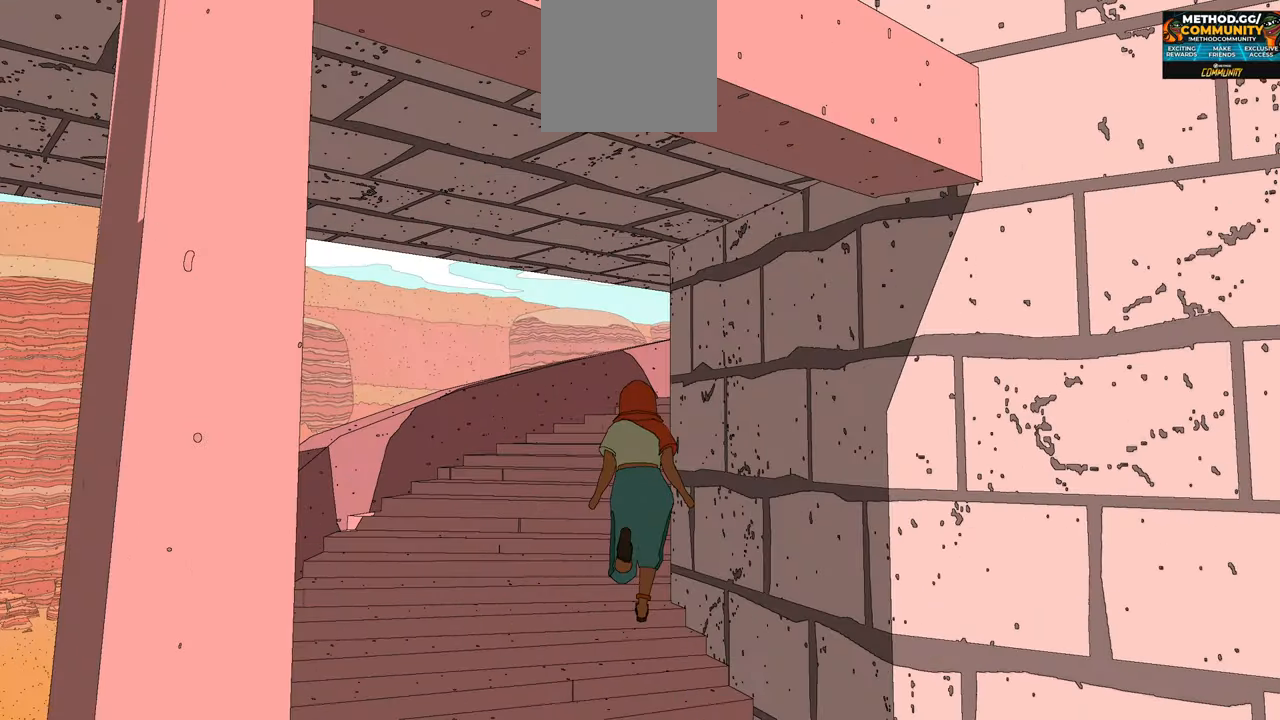
{"buttons": [], "left_stick": "up-left", "right_stick": "right", "events": [[450, "left_stick", "up-left"]]}
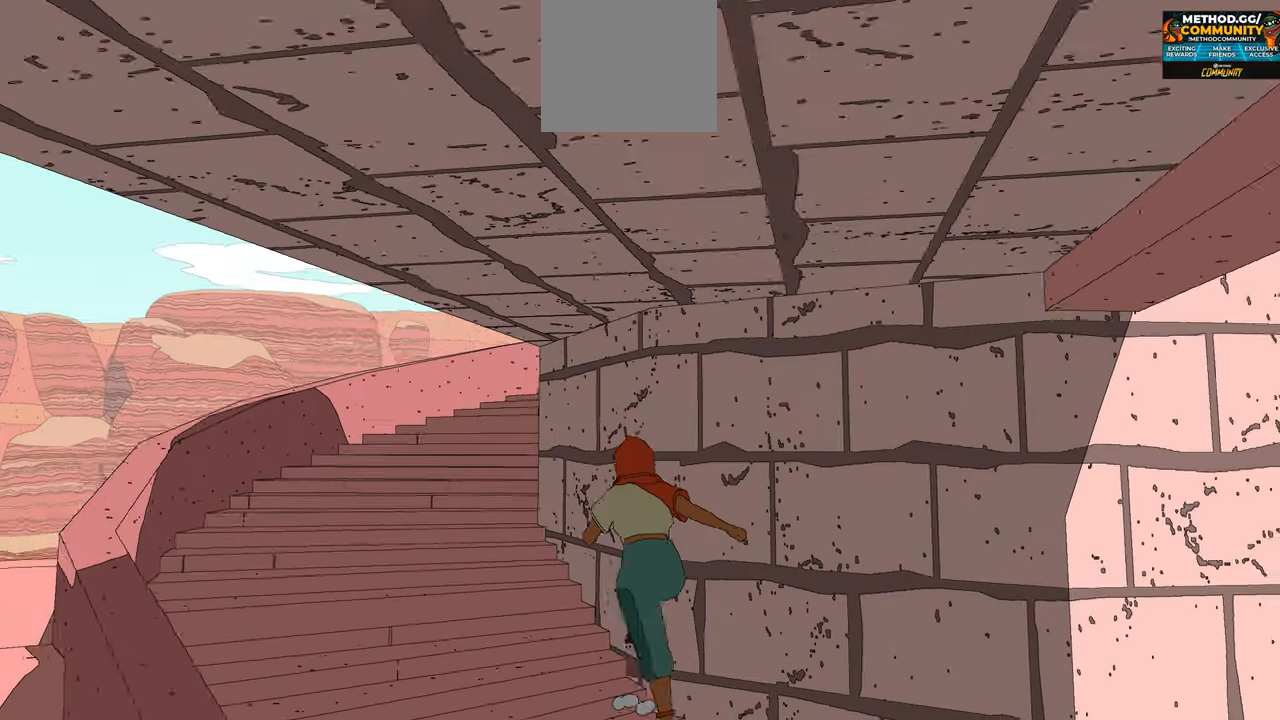
{"buttons": [], "left_stick": "left", "right_stick": "center", "events": [[67, "right_stick", "center"], [167, "left_stick", "left"]]}
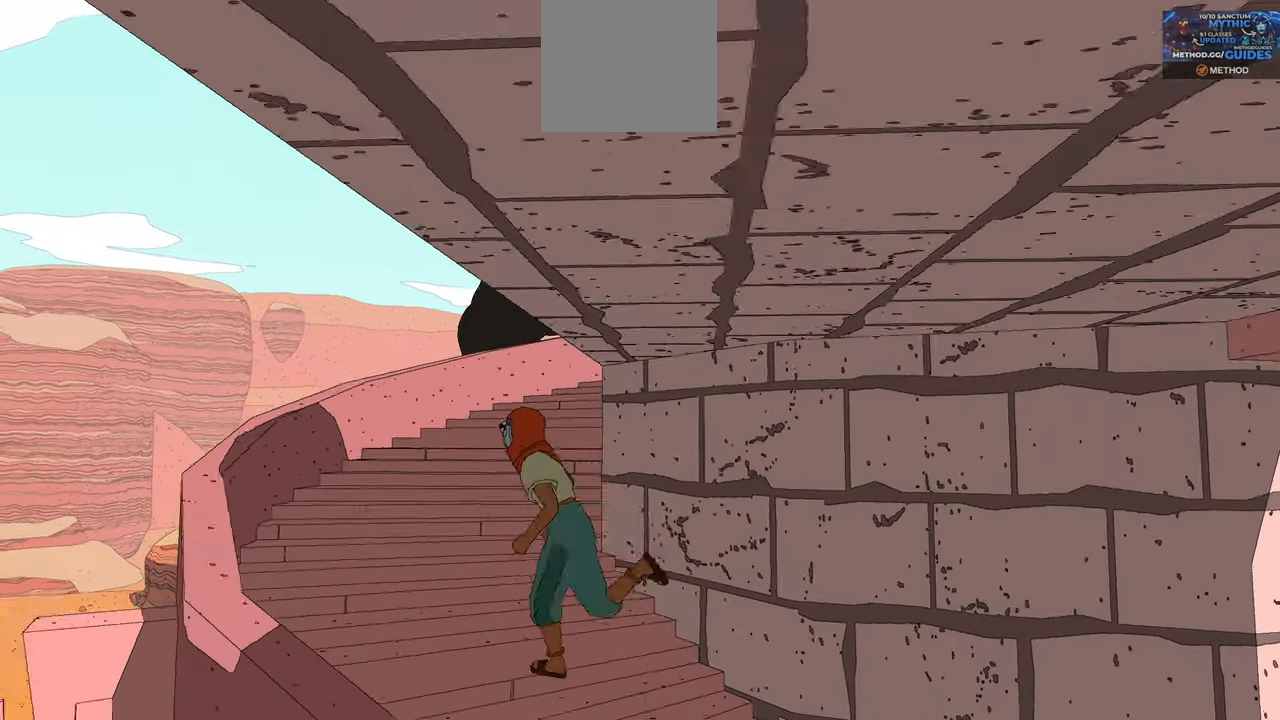
{"buttons": [], "left_stick": "up-left", "right_stick": "right", "events": [[34, "left_stick", "up-left"], [67, "right_stick", "right"]]}